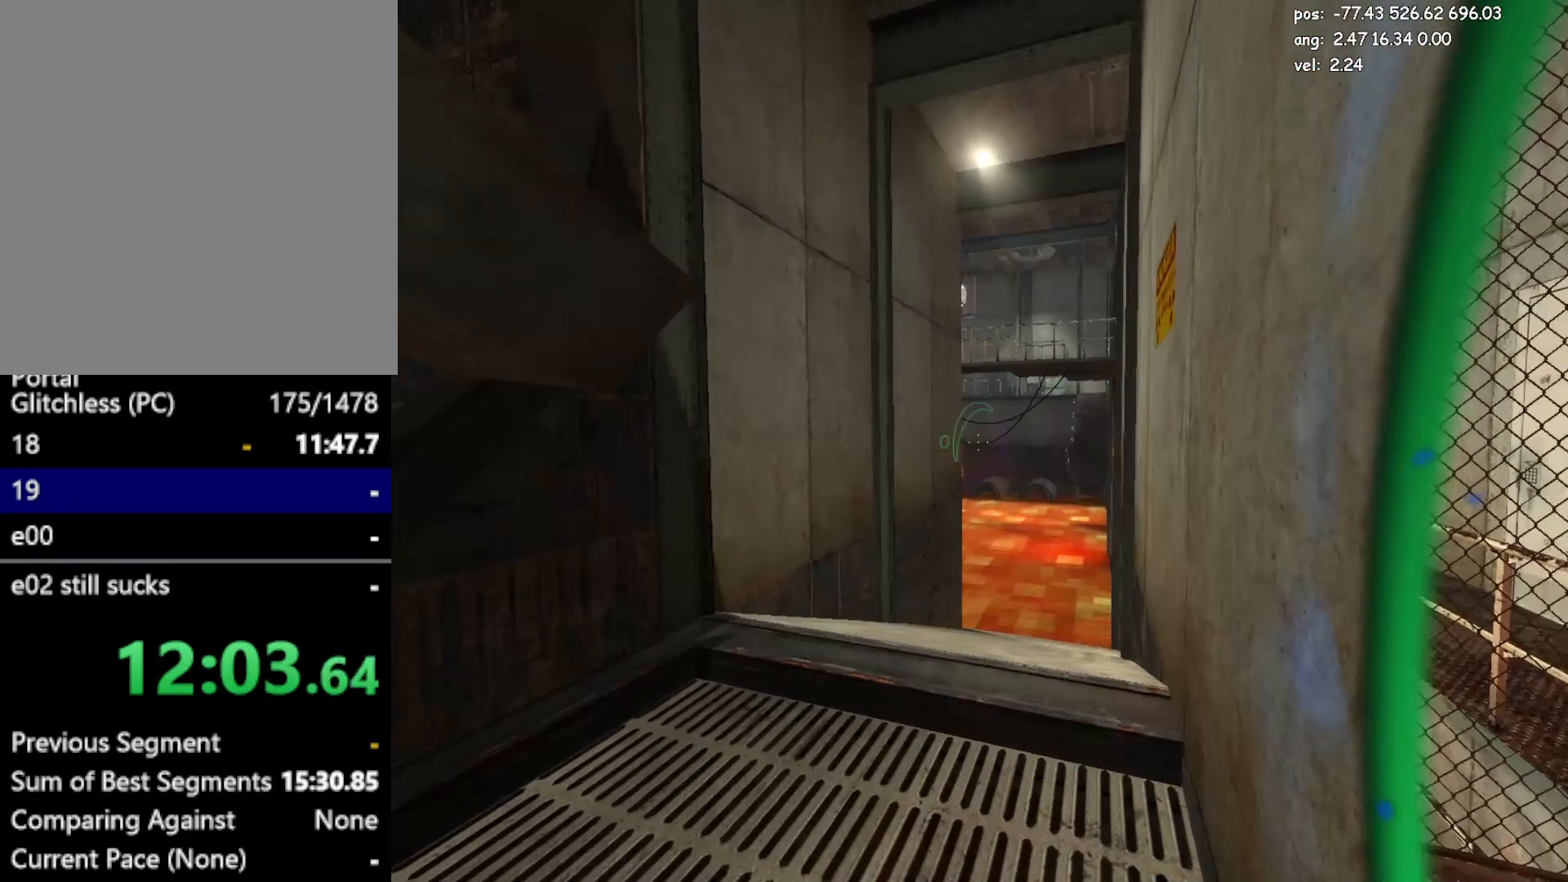
Gameplay with keyboard and mouse; each line is a JSON object with the keys and mouse buttons held at the frame after it. "events" lists presses ("down") and releases ("up") of "a", "crouch", "d", "duck", "duck2", "e", "escape", "glitch", "jump", "jump2", "jump3", "load", "load2", "s", "save", "w", "mouse_left" and "mouse_right" between this image and that frame as [ms after this image, input, new state], when the widget could be followed in between. "mouse_left", "mouse_right" = the "left", "right" buttons of the "mouse" list. No other keys are recorded. Mouse movement is not recorded. Key names are as the overlay labels them; some are game actions (e.g. jump) rather than physical keys.
{"keys": [], "mouse": [], "events": [[133, "mouse_right", "down"], [233, "mouse_right", "up"], [233, "save", "down"], [317, "save", "up"]]}
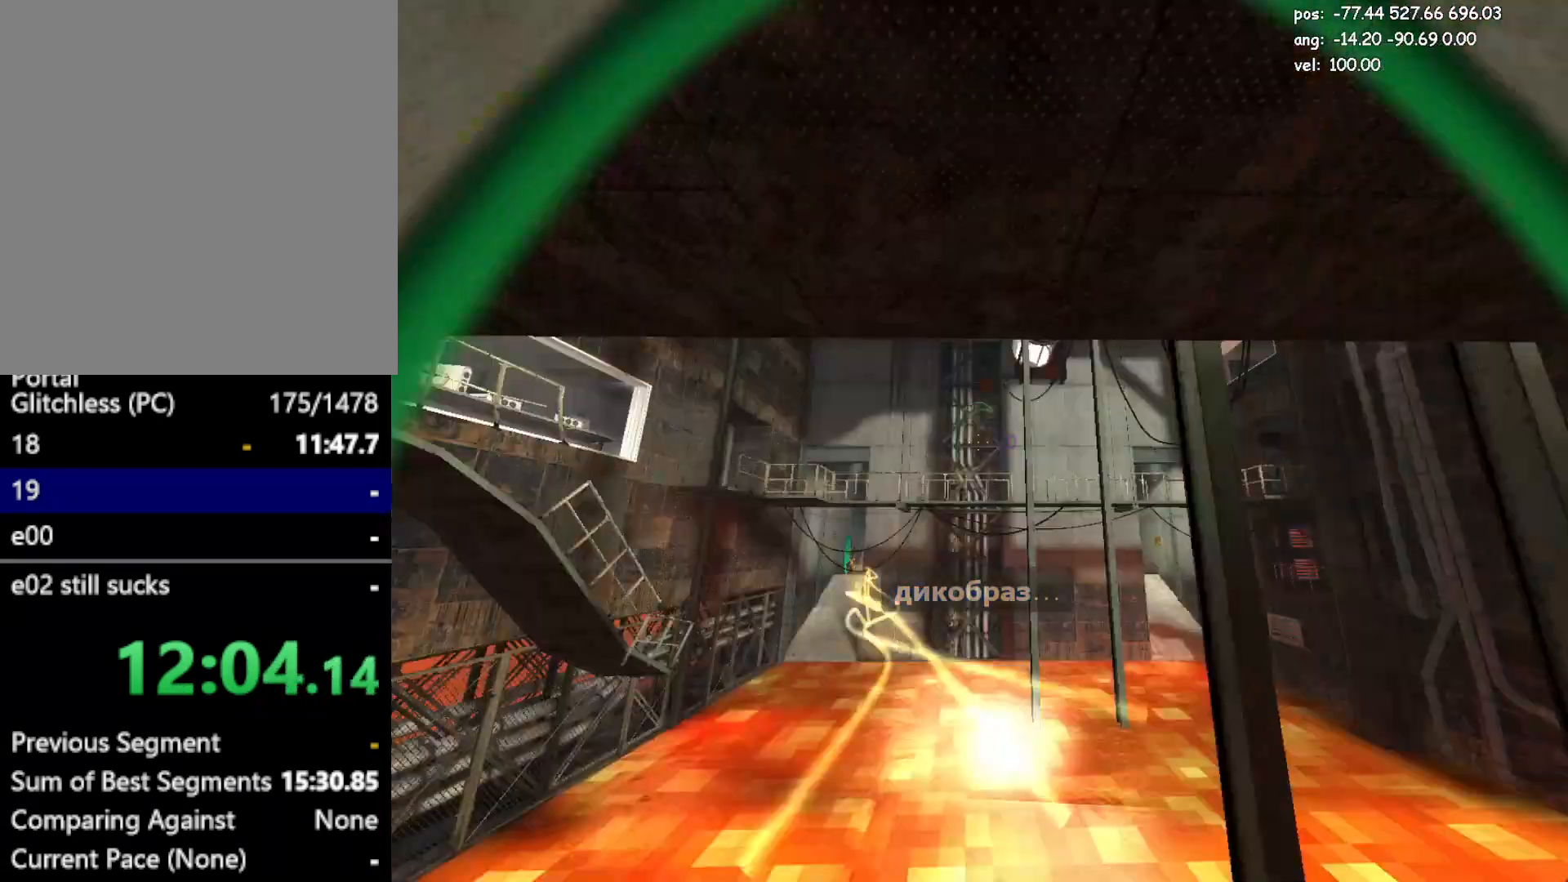
{"keys": [], "mouse": [], "events": [[283, "w", "down"], [433, "w", "up"]]}
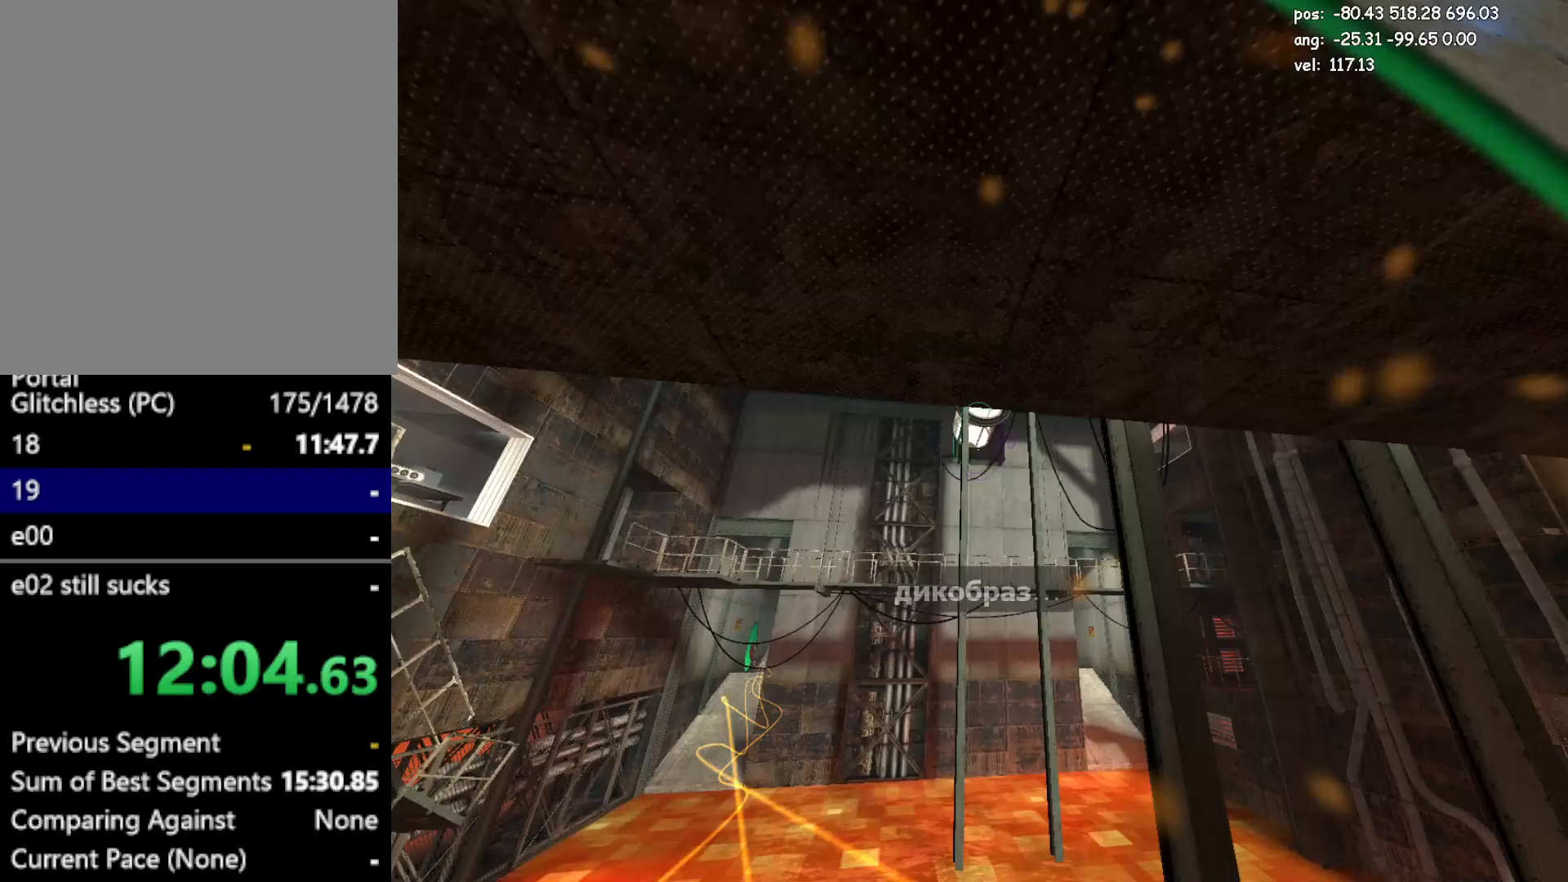
{"keys": [], "mouse": [], "events": [[167, "mouse_right", "down"], [167, "s", "down"], [300, "mouse_right", "up"], [400, "s", "up"]]}
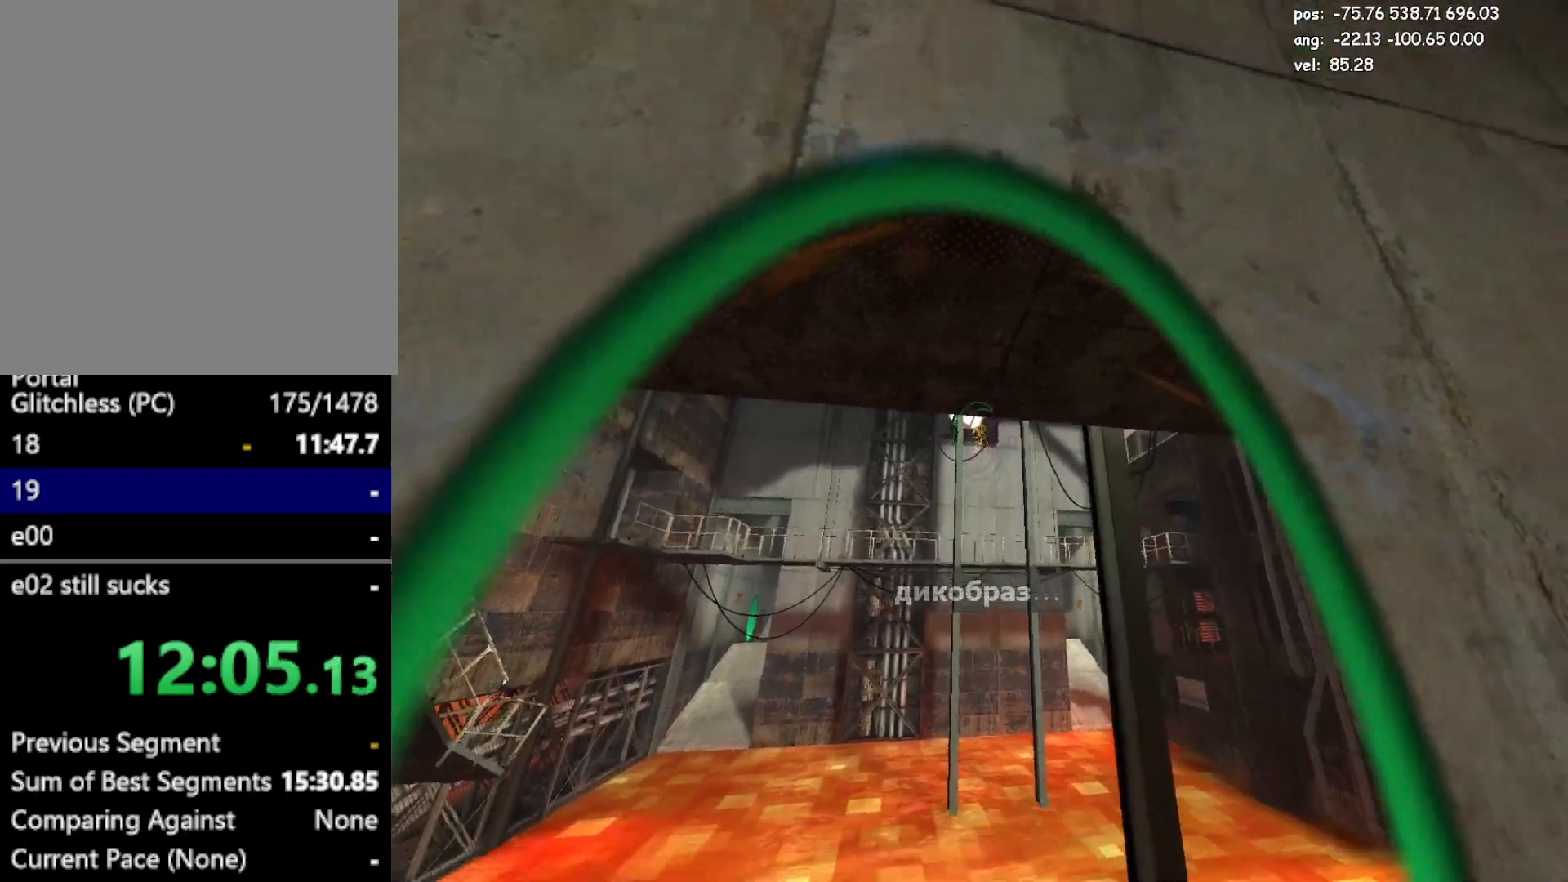
{"keys": ["d", "jump2", "w"], "mouse": [], "events": [[33, "save", "down"], [33, "w", "down"], [133, "save", "up"], [500, "d", "down"], [500, "jump2", "down"]]}
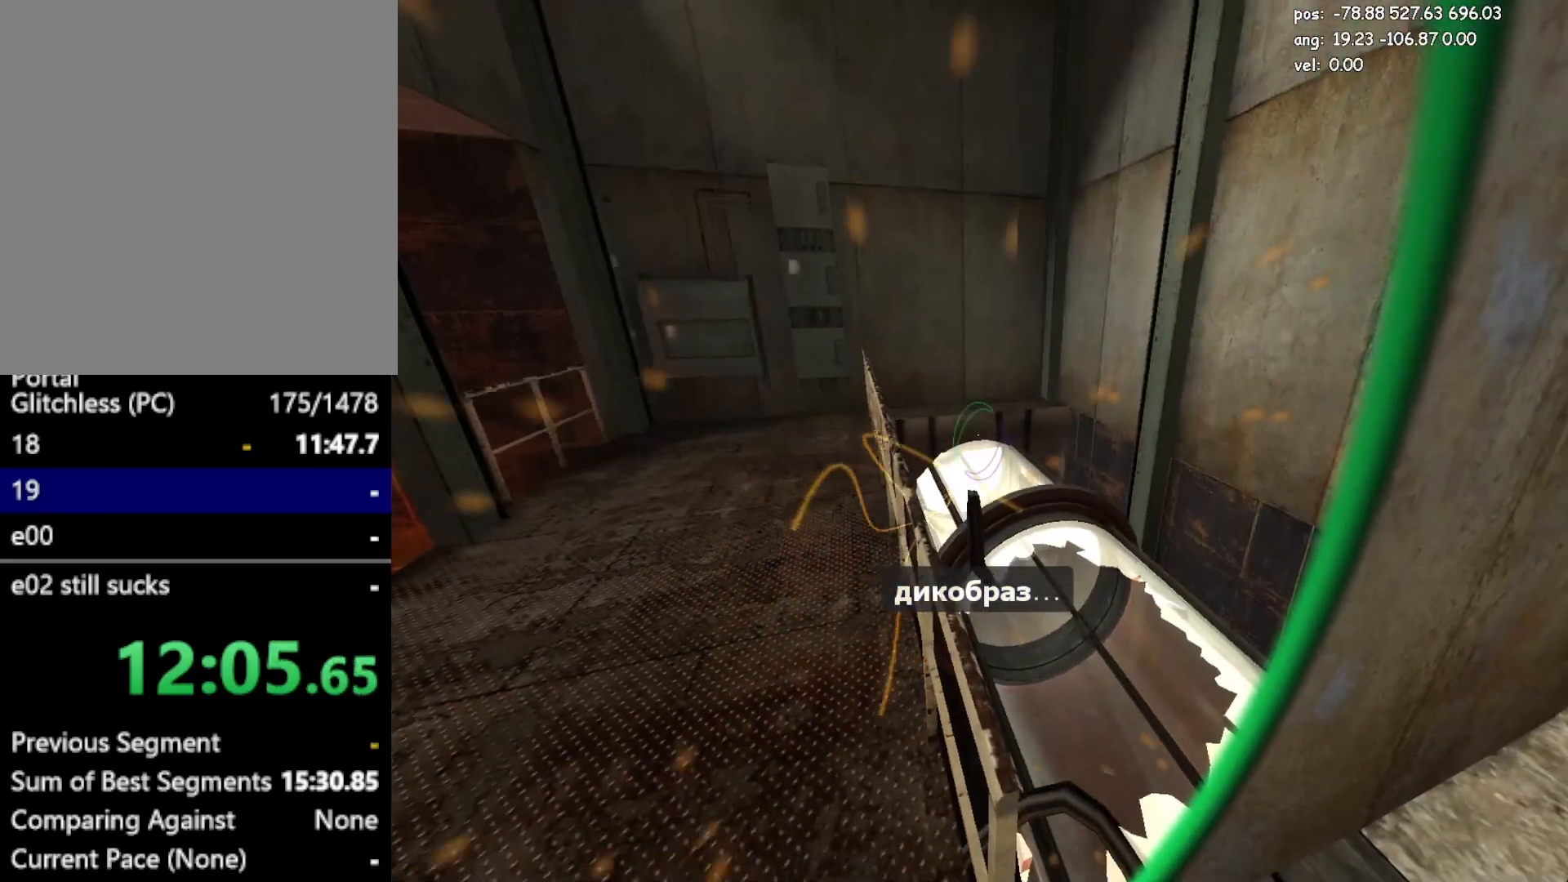
{"keys": ["jump2"], "mouse": [], "events": [[50, "jump2", "up"], [100, "jump2", "down"], [150, "d", "up"], [150, "jump2", "up"], [333, "jump2", "down"], [433, "w", "up"]]}
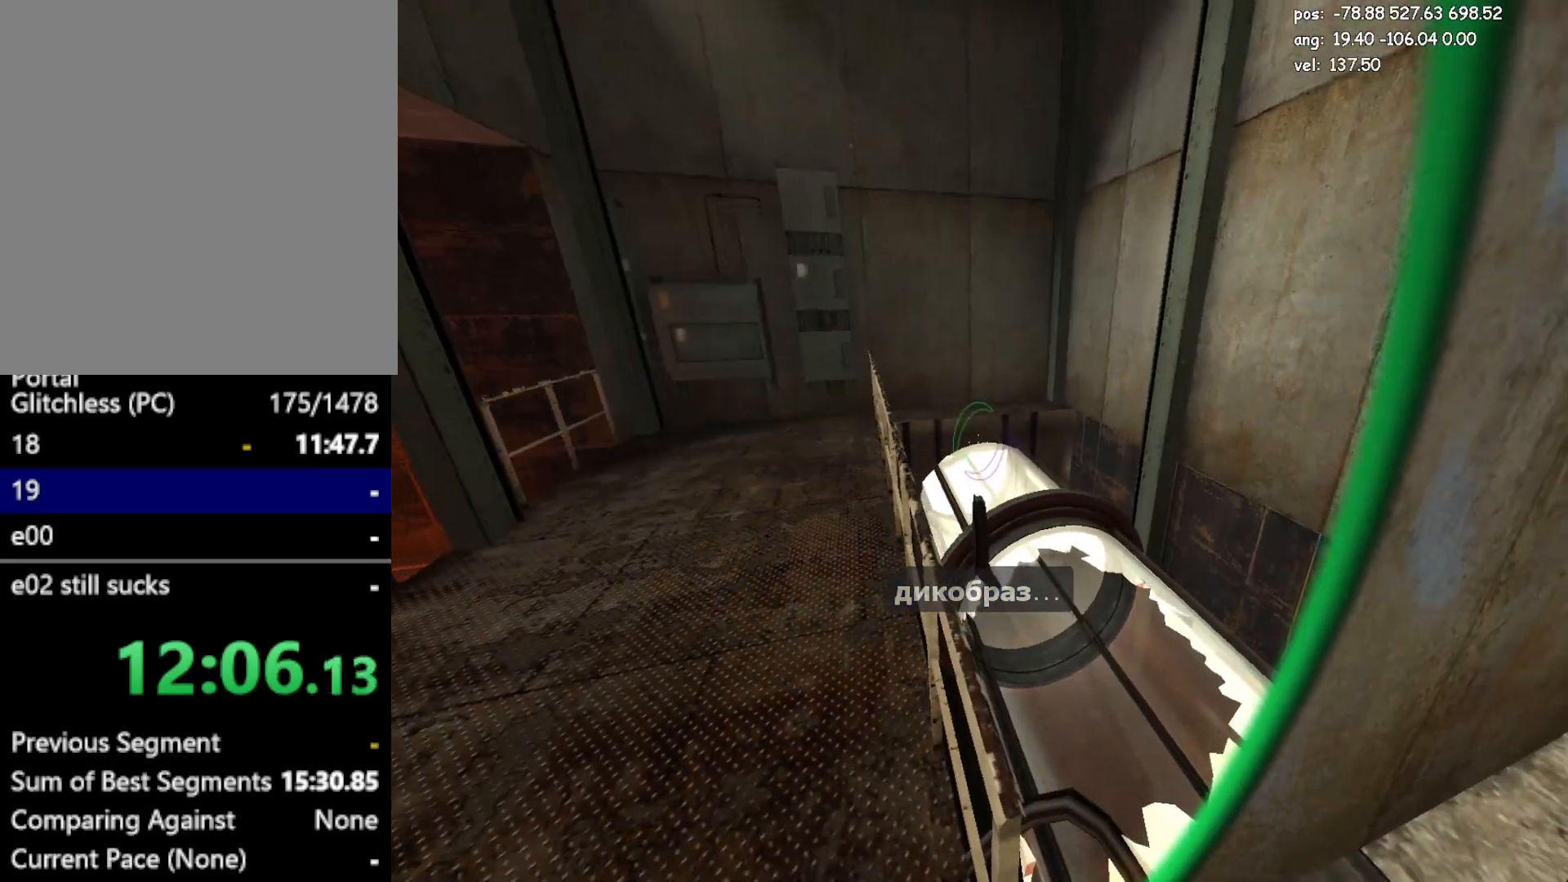
{"keys": [], "mouse": [], "events": [[17, "jump2", "up"], [67, "s", "down"], [217, "s", "up"]]}
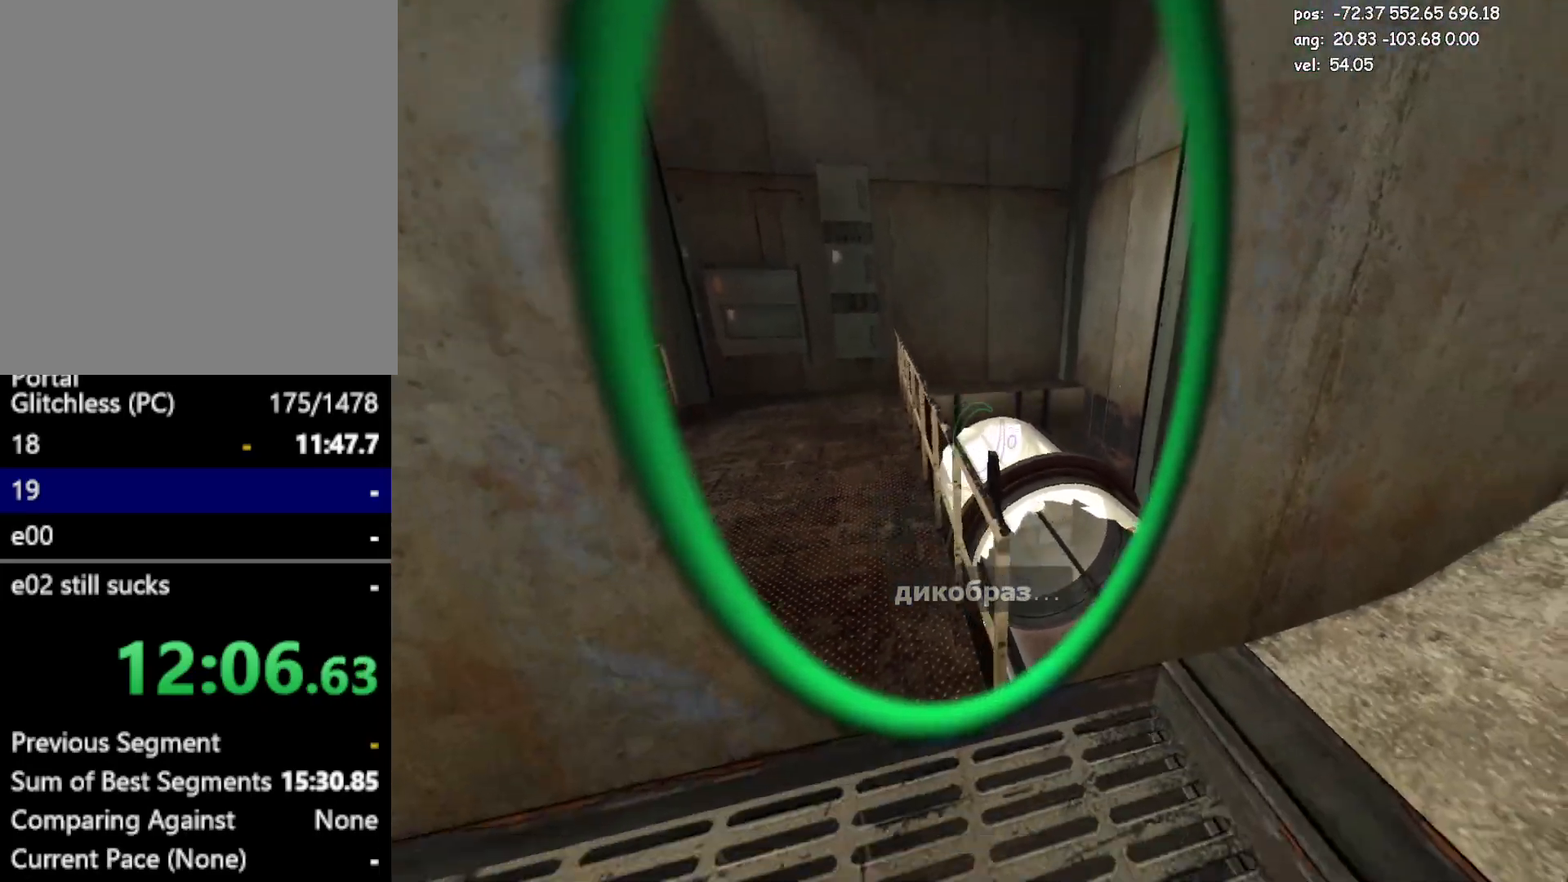
{"keys": ["d", "w"], "mouse": [], "events": [[33, "w", "down"], [83, "jump2", "down"], [183, "crouch", "down"], [233, "jump2", "up"], [417, "crouch", "up"], [417, "d", "down"]]}
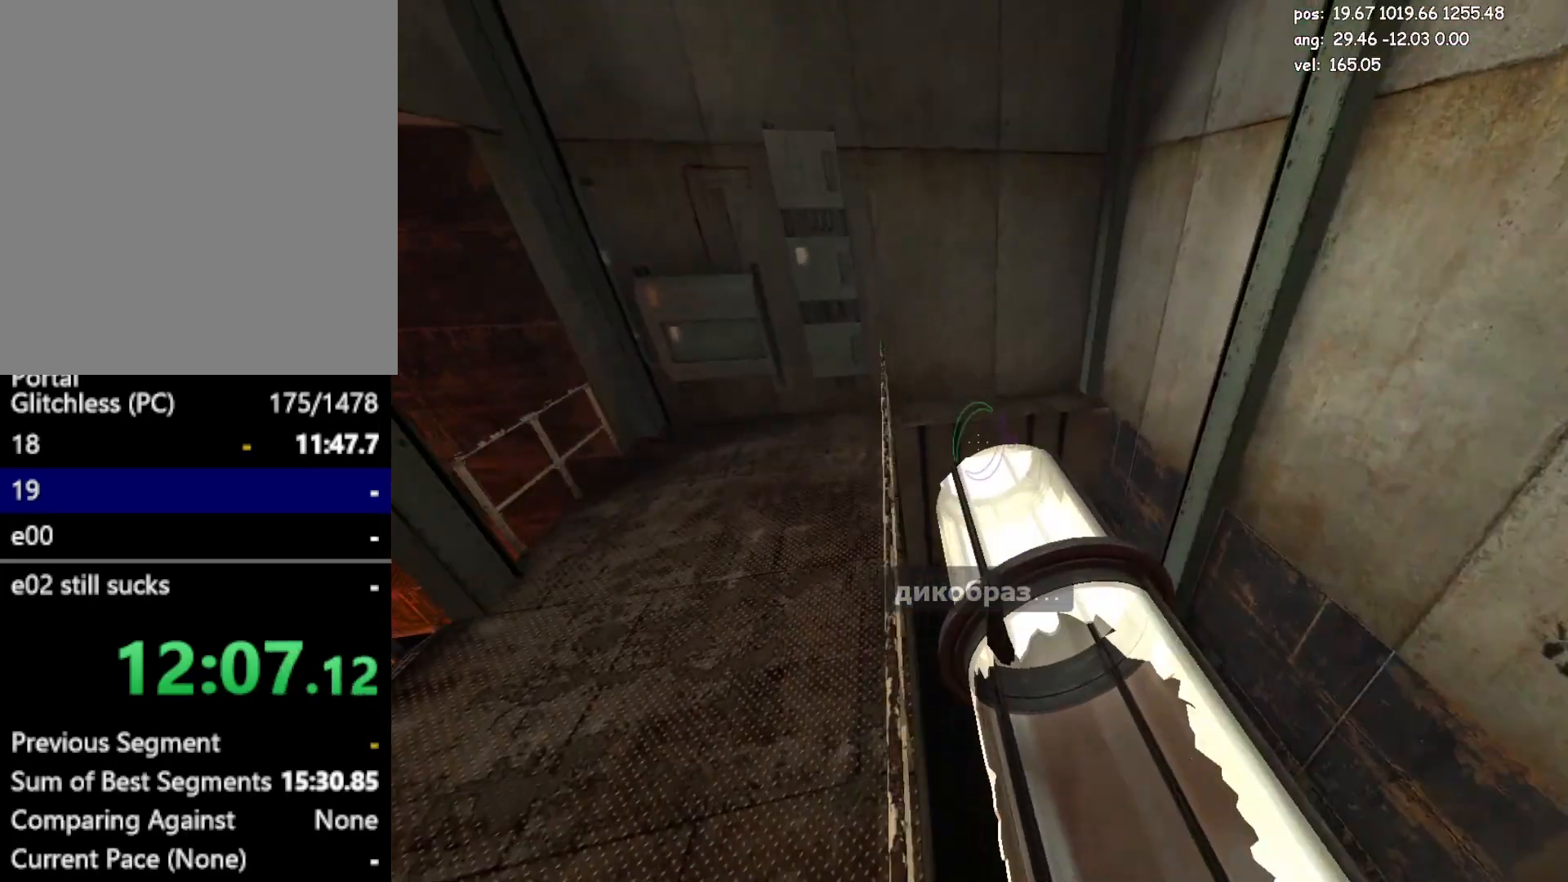
{"keys": ["crouch", "s"], "mouse": [], "events": [[200, "d", "up"], [200, "w", "up"], [283, "crouch", "down"], [467, "s", "down"]]}
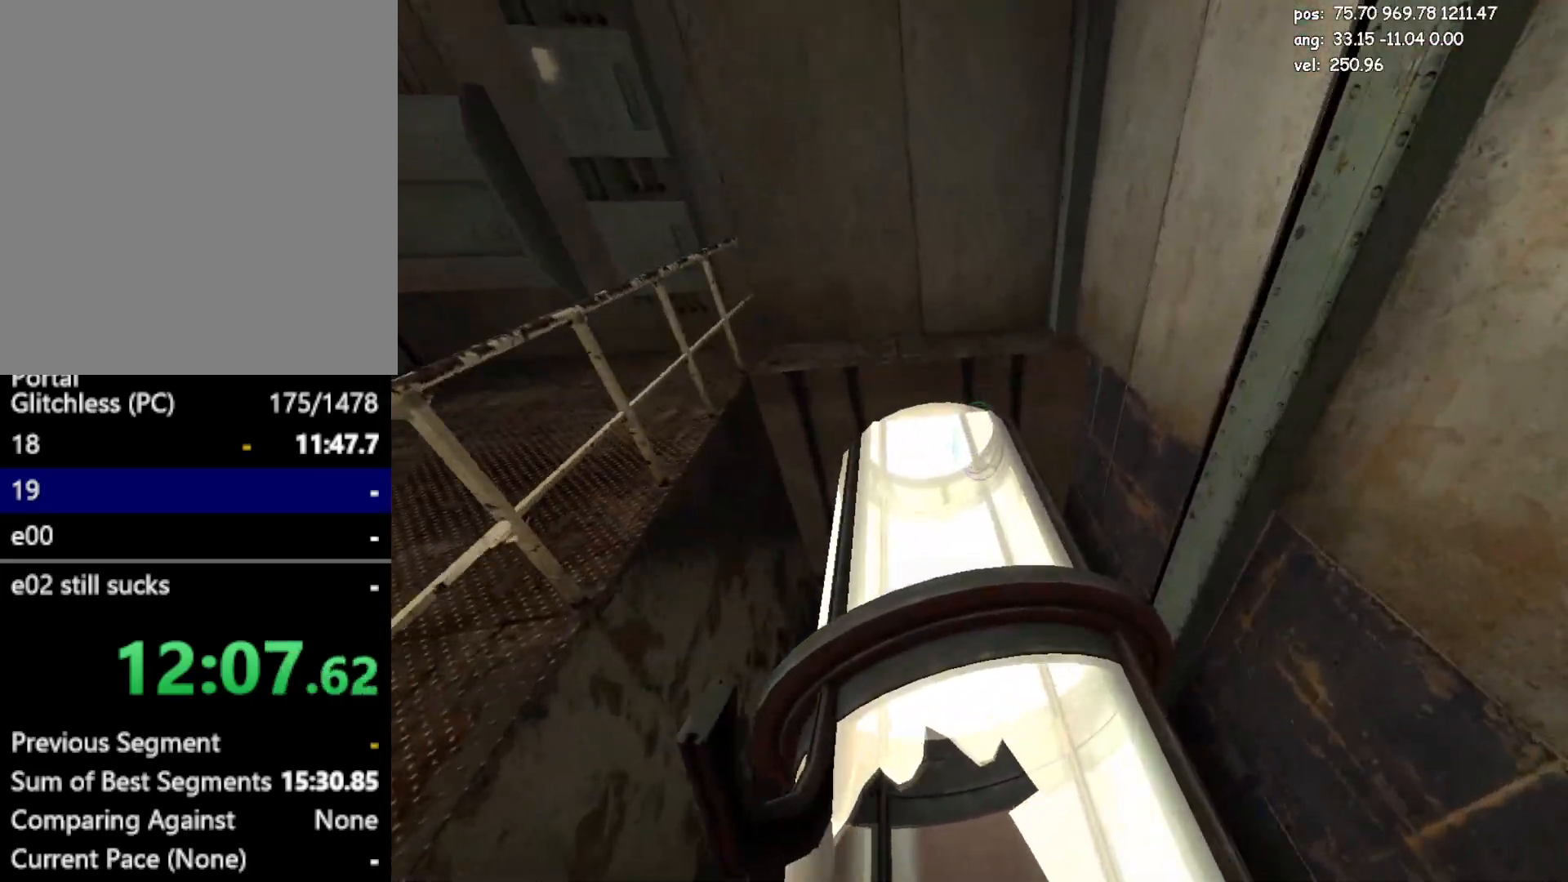
{"keys": ["w"], "mouse": [], "events": [[250, "s", "up"], [483, "crouch", "up"], [483, "w", "down"]]}
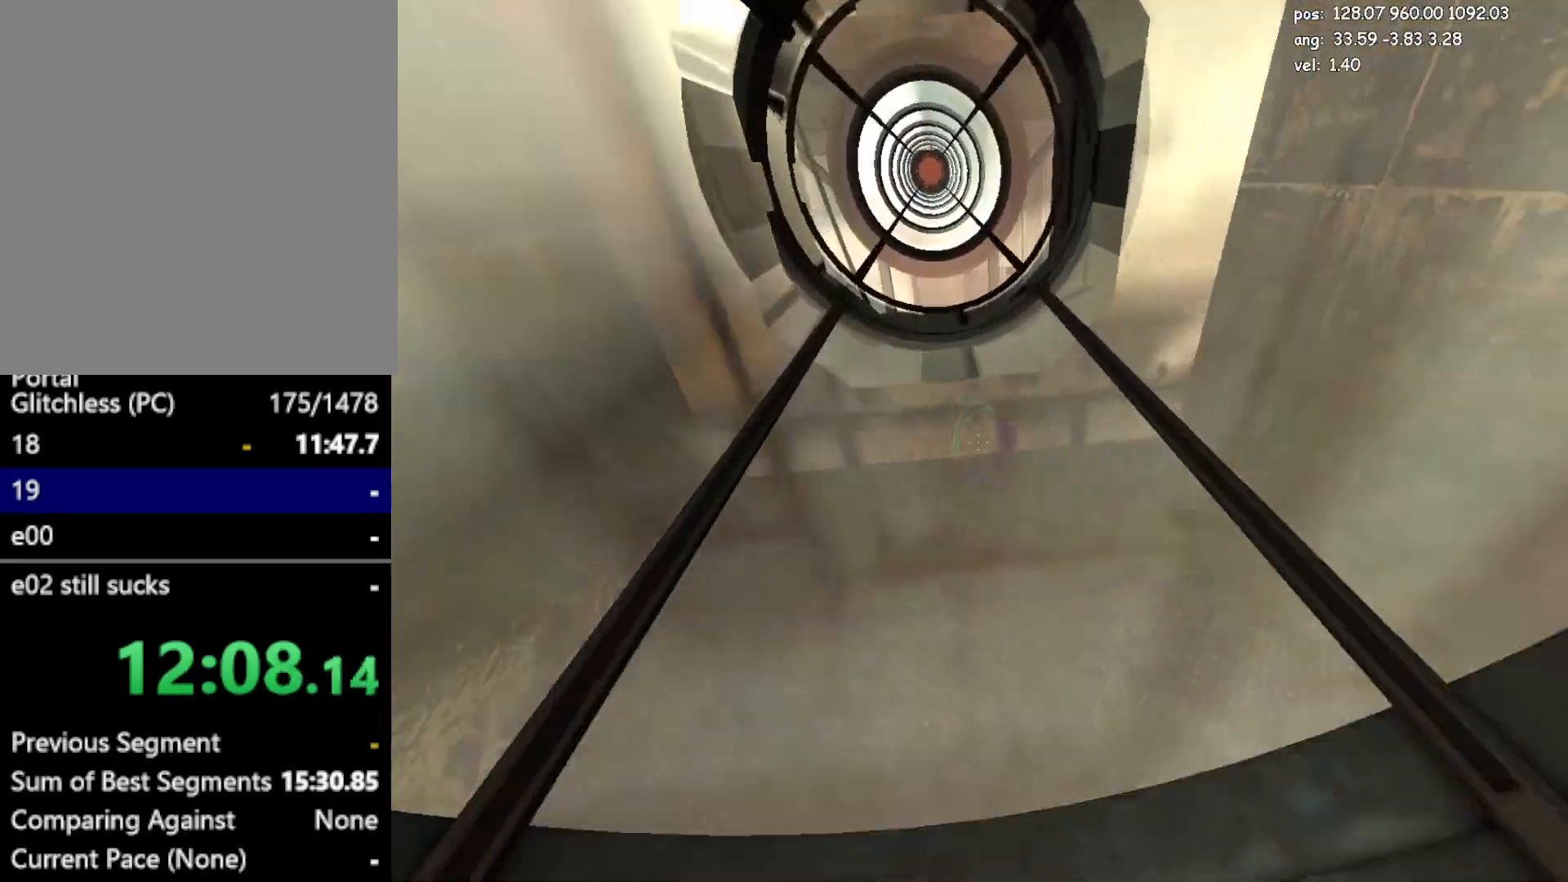
{"keys": ["a"], "mouse": [], "events": [[133, "jump2", "down"], [183, "a", "down"], [233, "w", "up"], [317, "jump2", "up"]]}
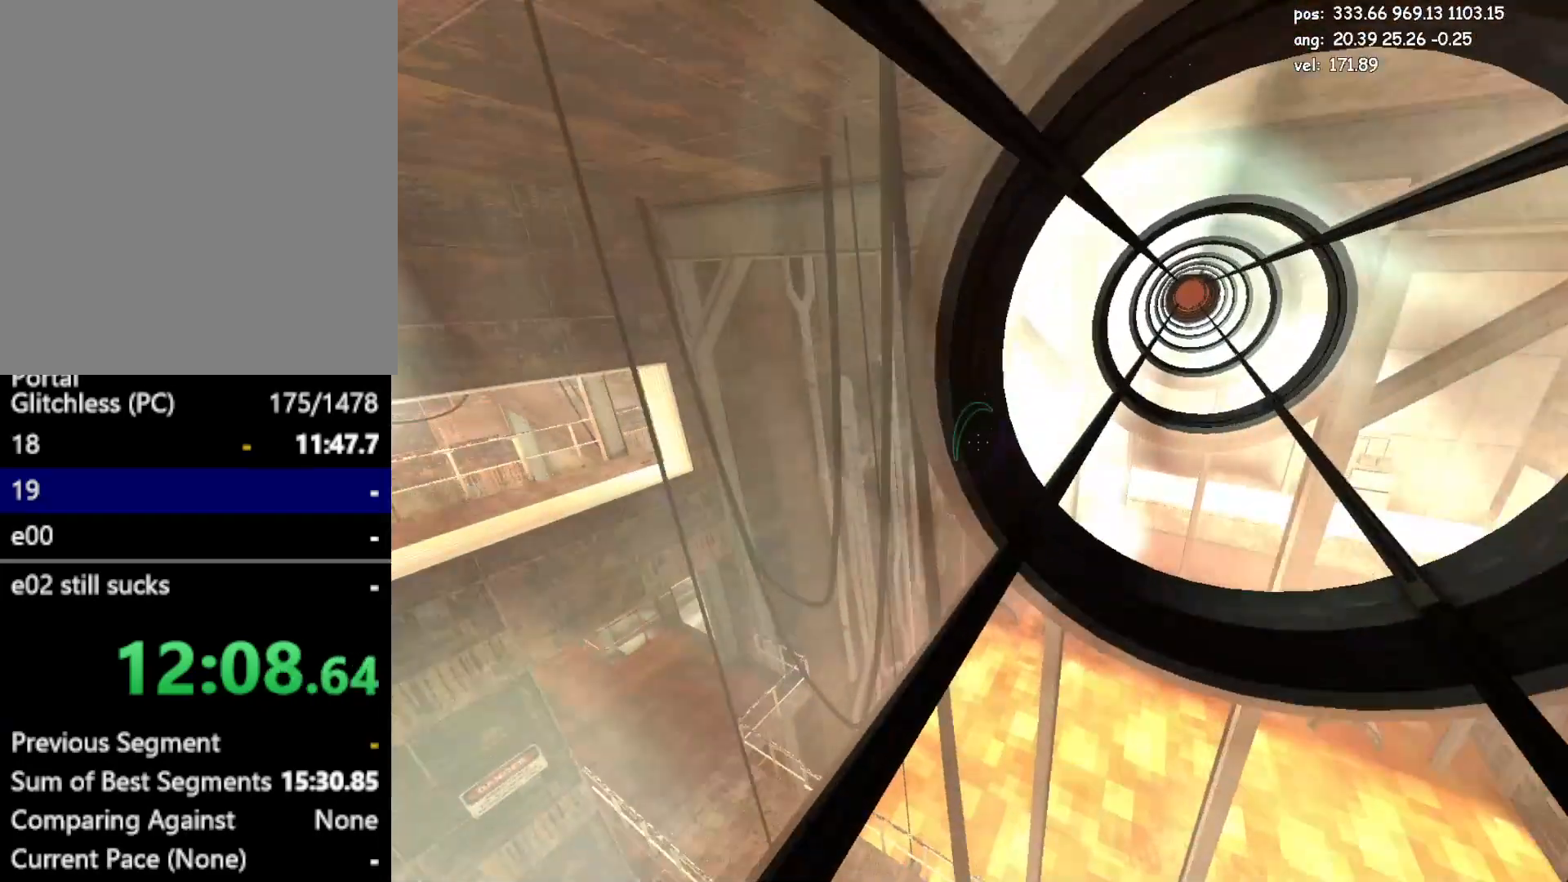
{"keys": ["a"], "mouse": [], "events": [[50, "a", "up"], [50, "d", "down"], [100, "jump", "down"], [233, "jump", "up"], [383, "d", "up"], [433, "a", "down"]]}
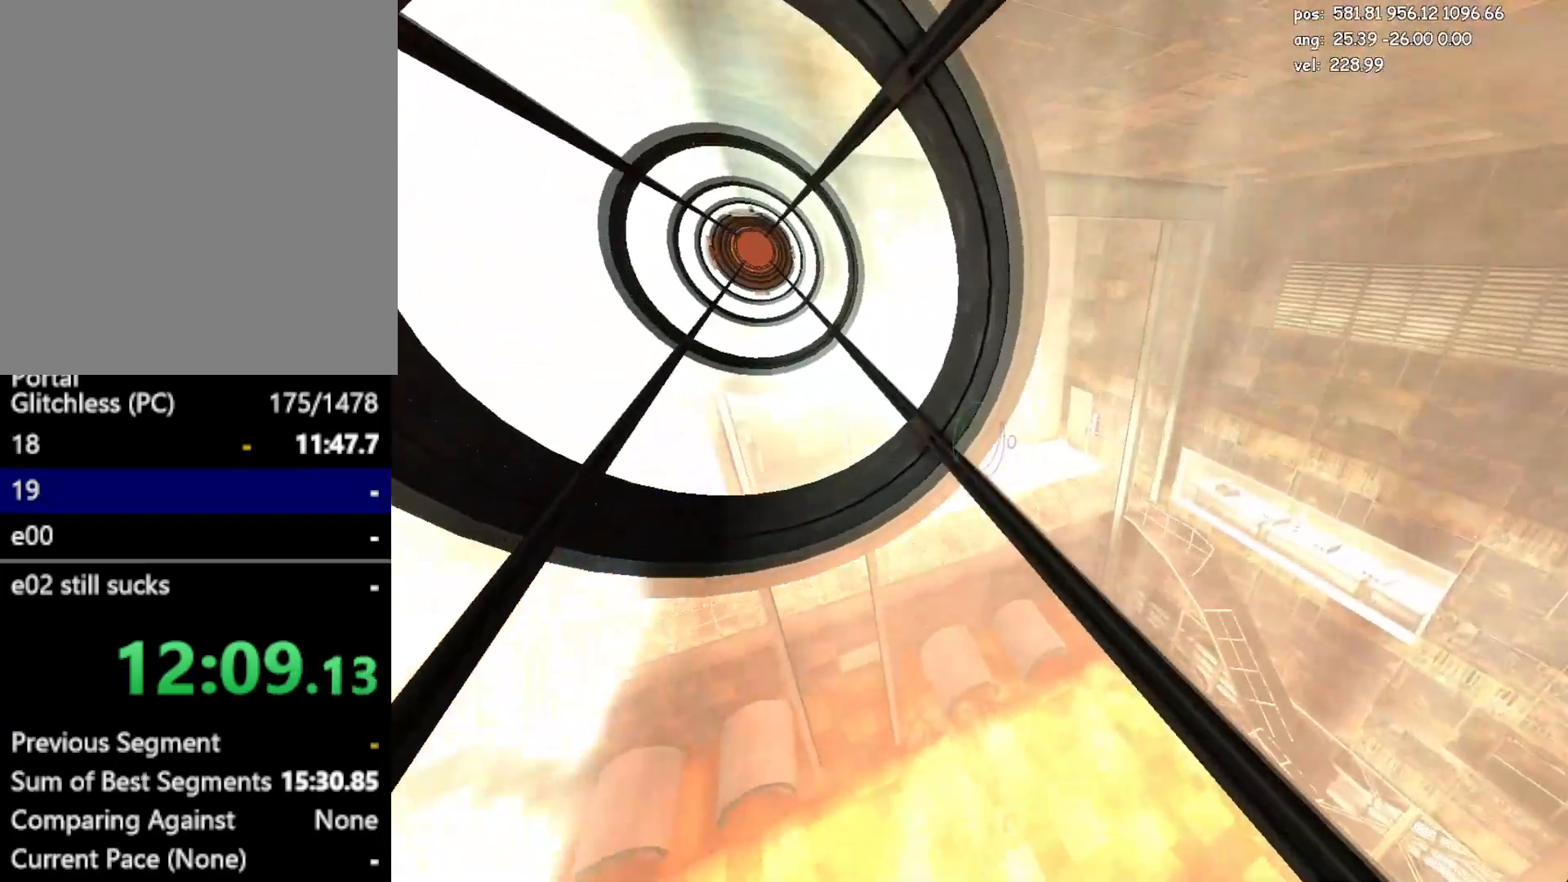
{"keys": ["d", "jump"], "mouse": [], "events": [[17, "jump2", "down"], [217, "jump2", "up"], [300, "a", "up"], [300, "d", "down"], [500, "jump", "down"]]}
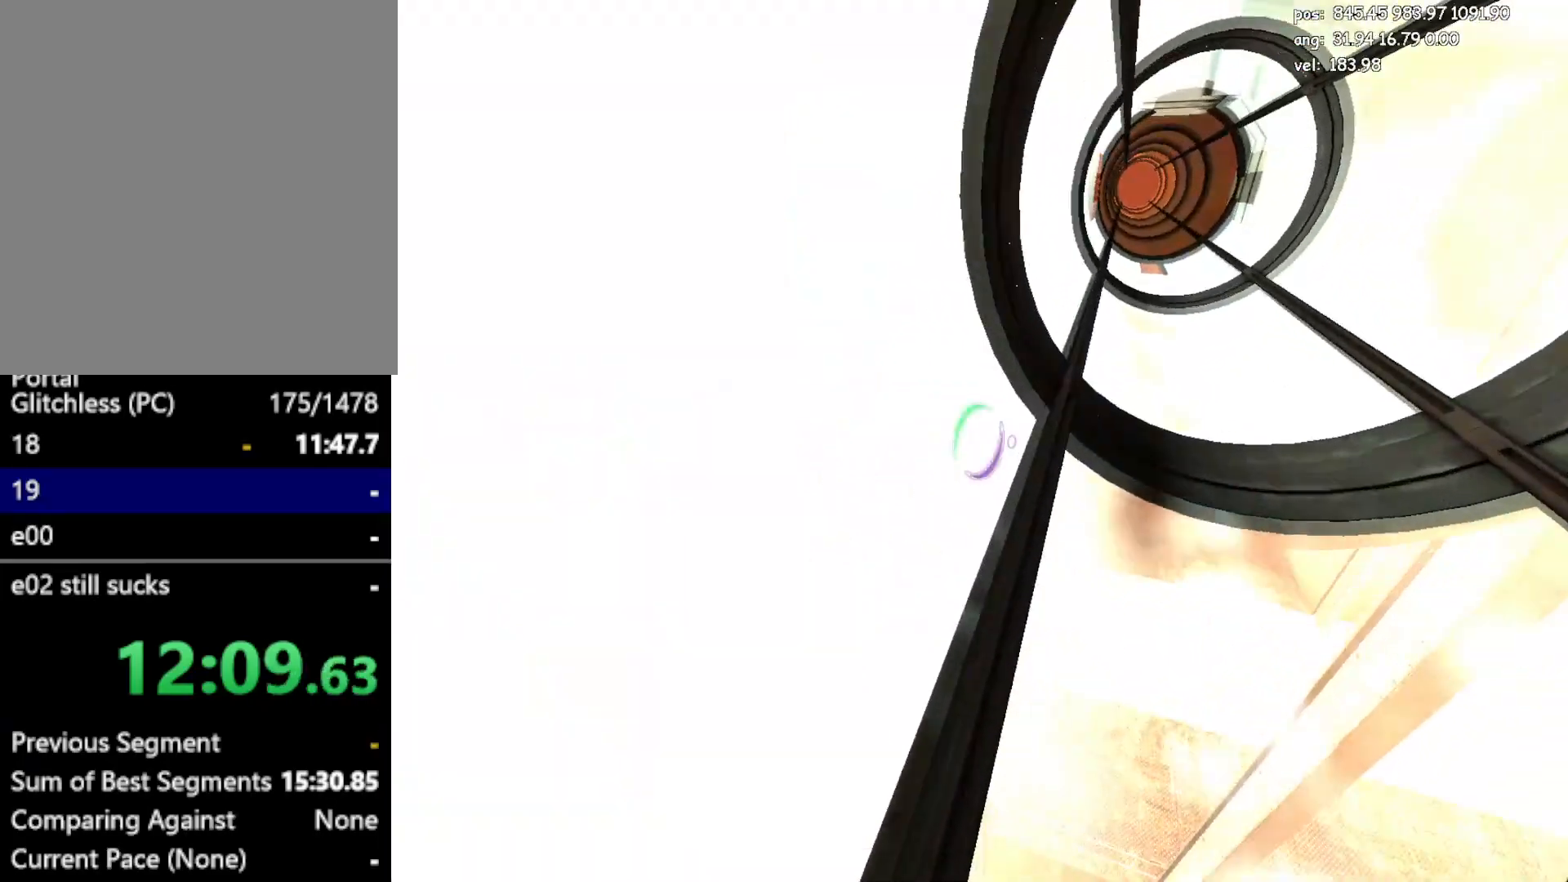
{"keys": ["a", "jump2"], "mouse": [], "events": [[183, "jump", "up"], [267, "a", "down"], [267, "d", "up"], [417, "jump2", "down"]]}
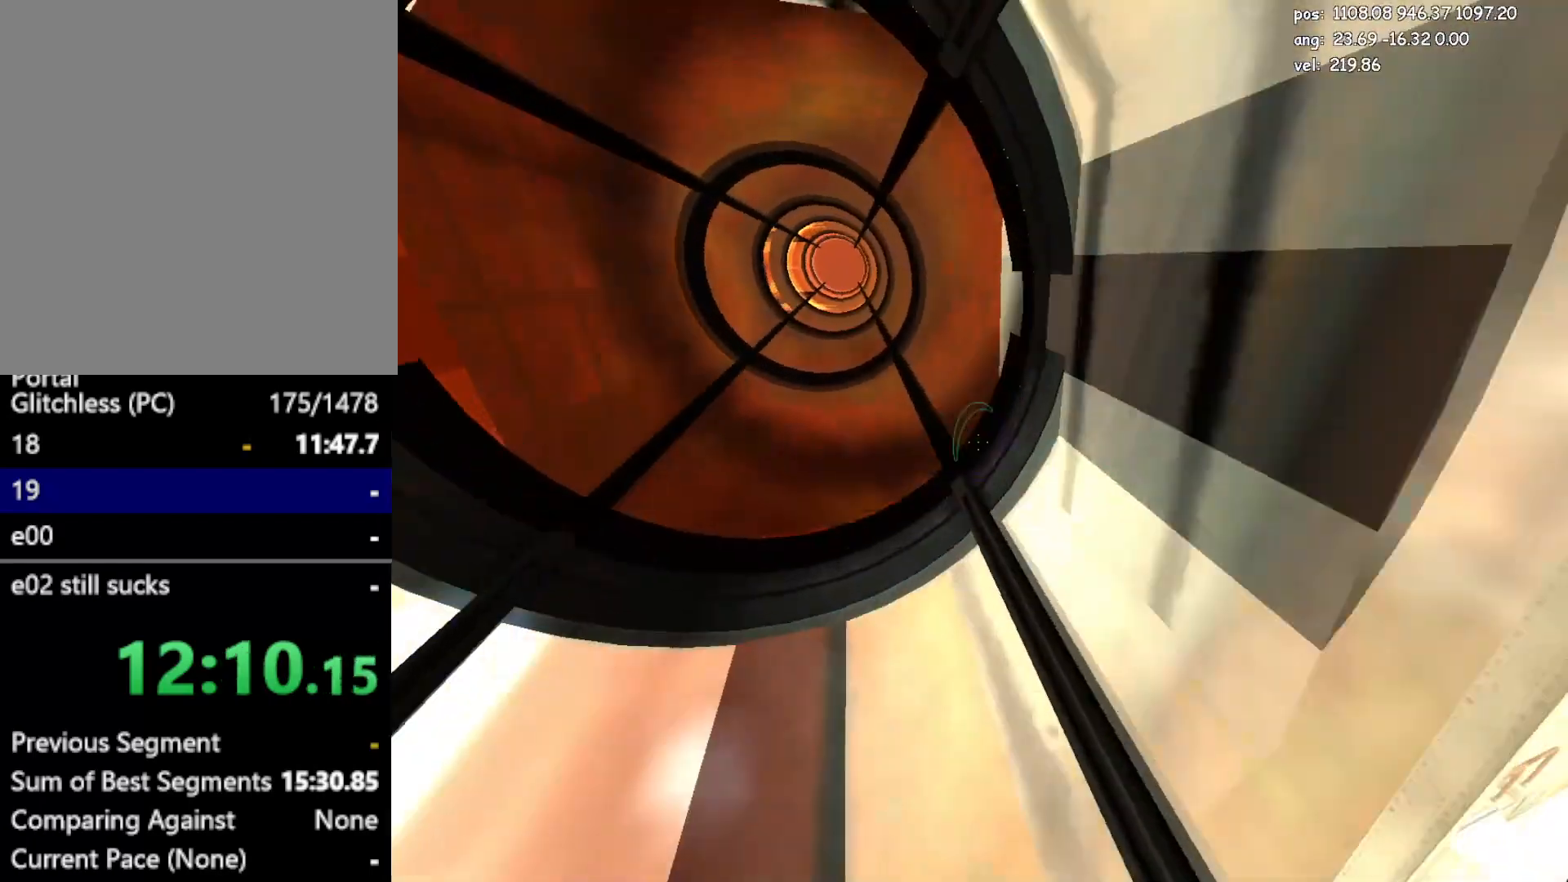
{"keys": ["d", "jump"], "mouse": [], "events": [[100, "jump2", "up"], [150, "jump2", "down"], [200, "a", "up"], [200, "jump2", "up"], [233, "d", "down"], [433, "jump", "down"]]}
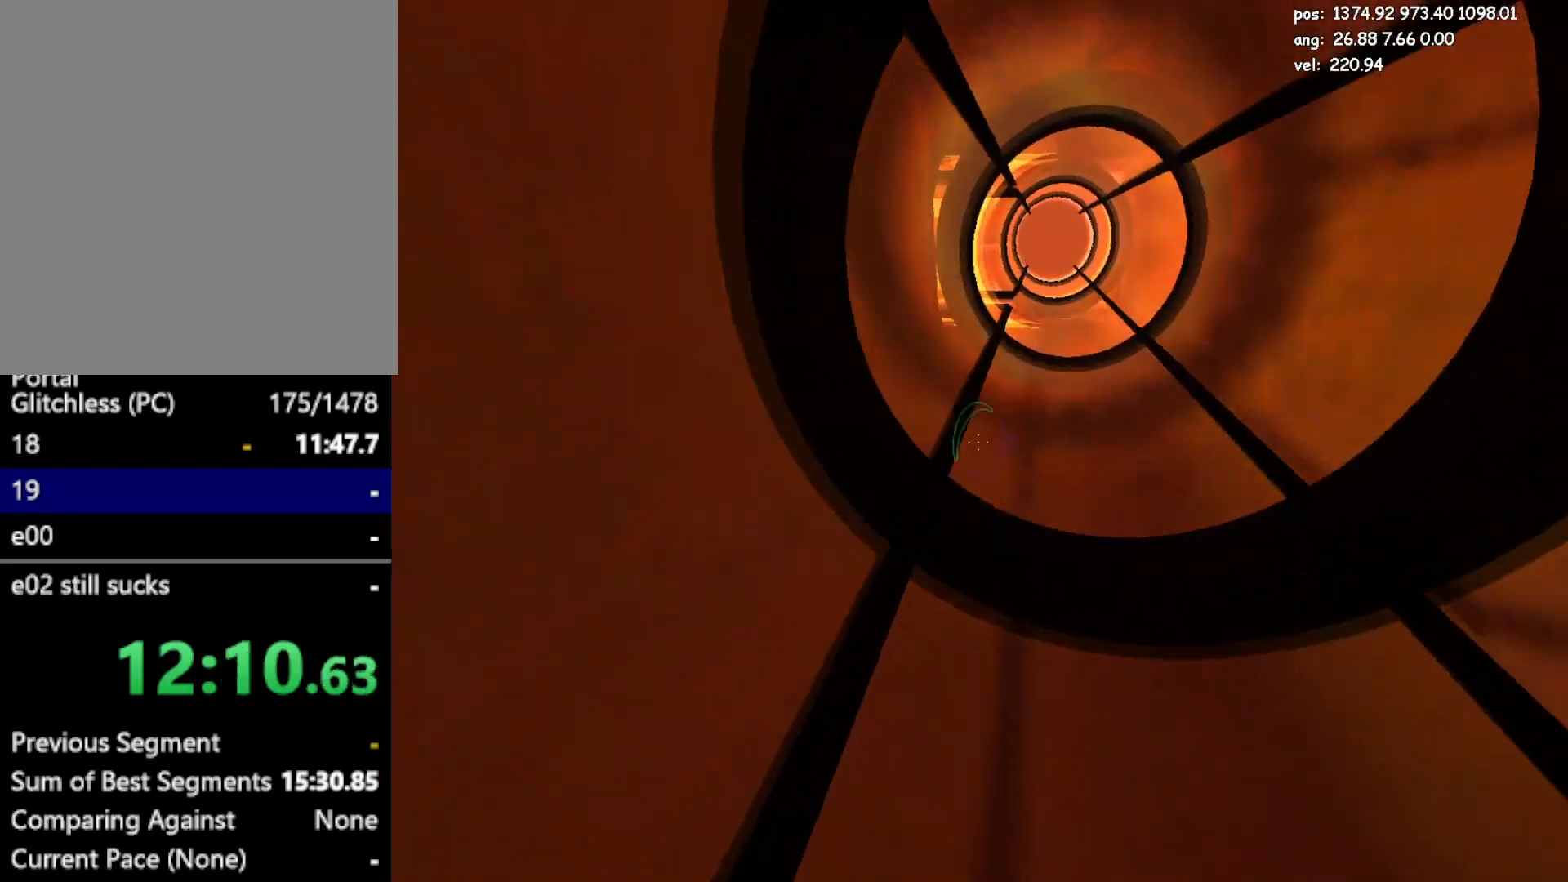
{"keys": ["a", "jump2"], "mouse": [], "events": [[67, "jump", "up"], [250, "a", "down"], [250, "d", "up"], [400, "jump2", "down"], [450, "jump2", "up"], [483, "jump2", "down"]]}
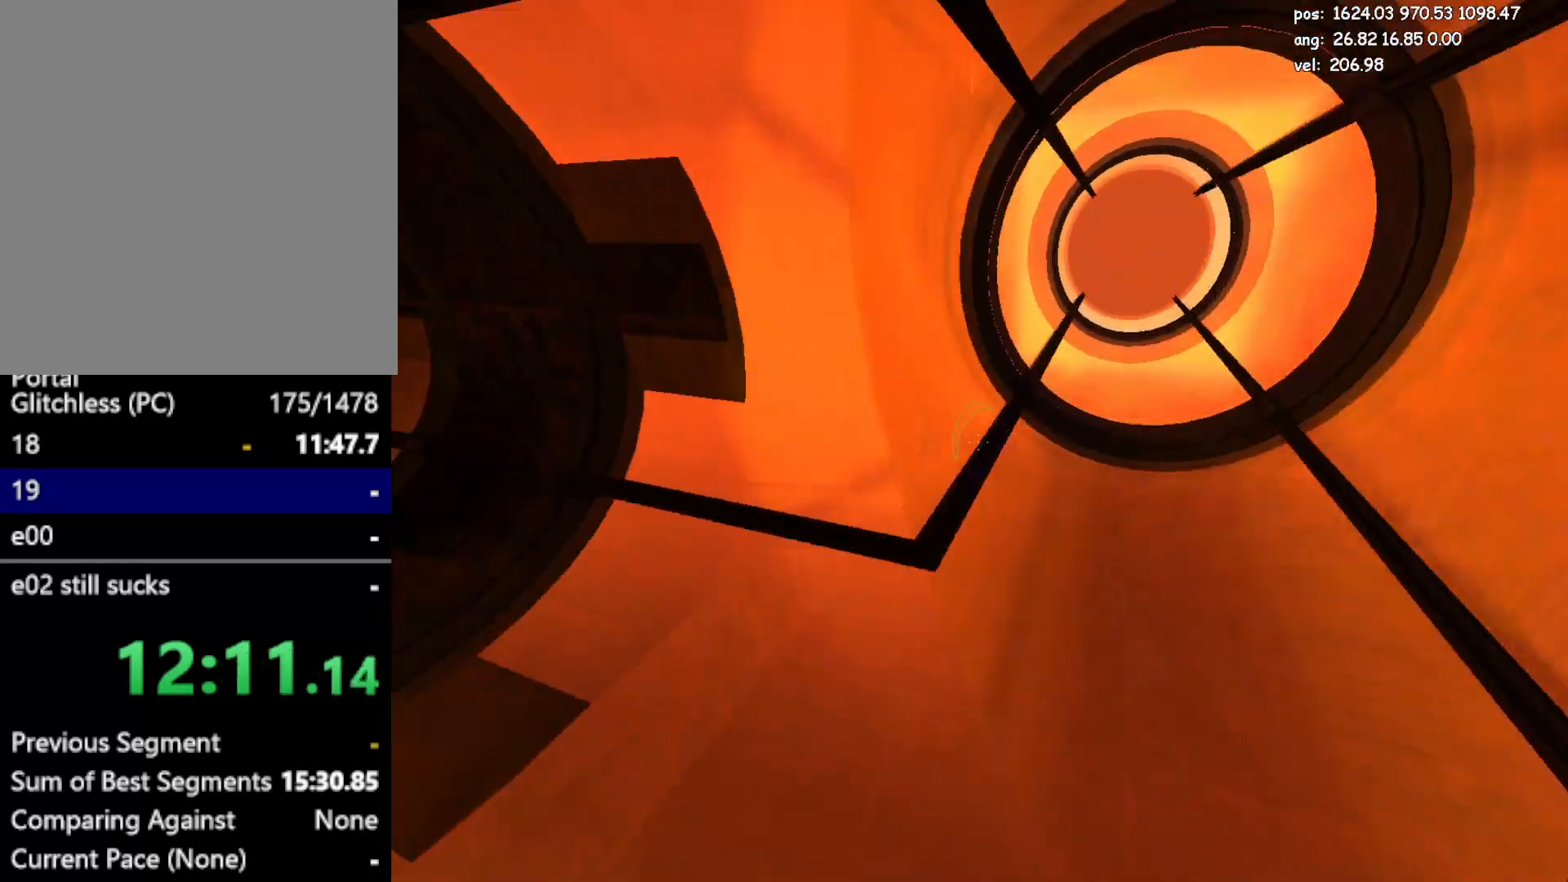
{"keys": ["a", "jump"], "mouse": [], "events": [[33, "jump2", "up"], [367, "jump", "down"]]}
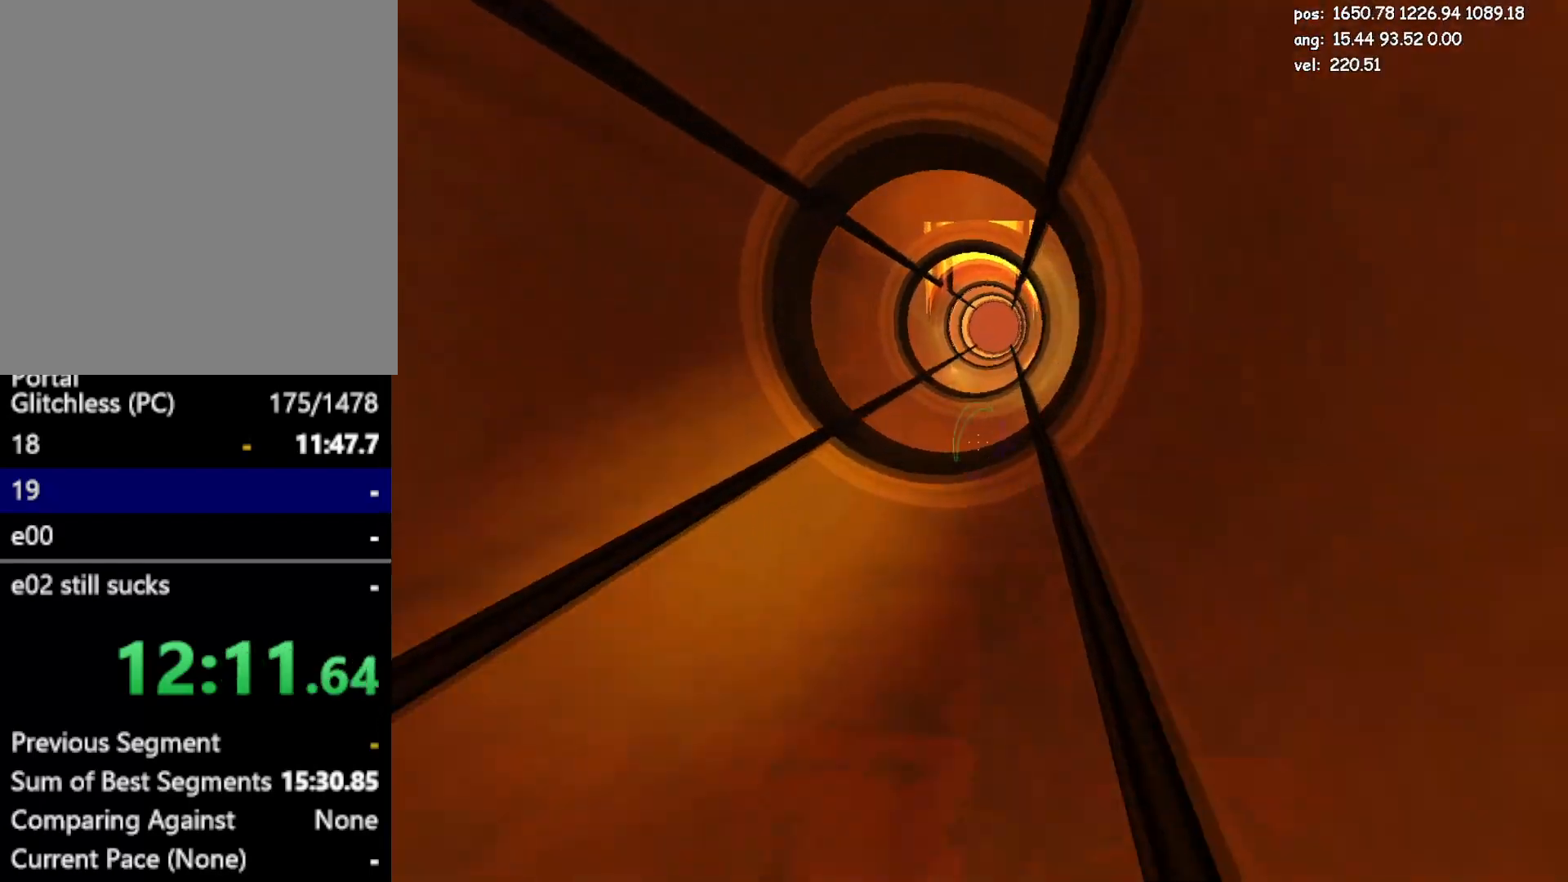
{"keys": ["d", "jump2", "w"], "mouse": [], "events": [[100, "jump", "up"], [150, "a", "up"], [150, "d", "down"], [433, "w", "down"], [467, "jump2", "down"]]}
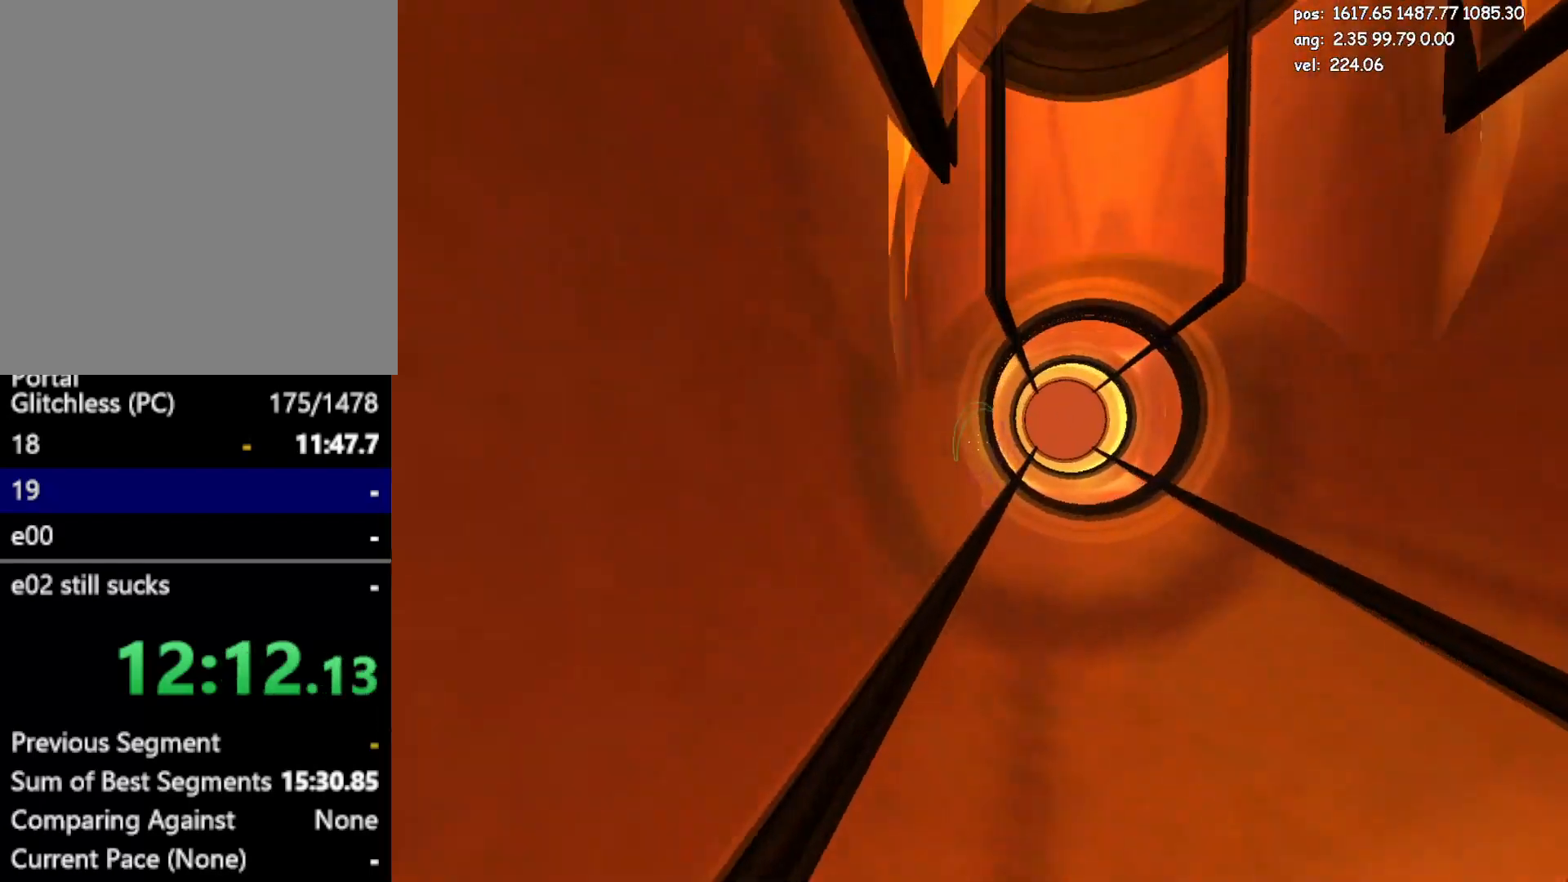
{"keys": [], "mouse": [], "events": [[167, "jump2", "up"], [217, "w", "up"], [300, "d", "up"]]}
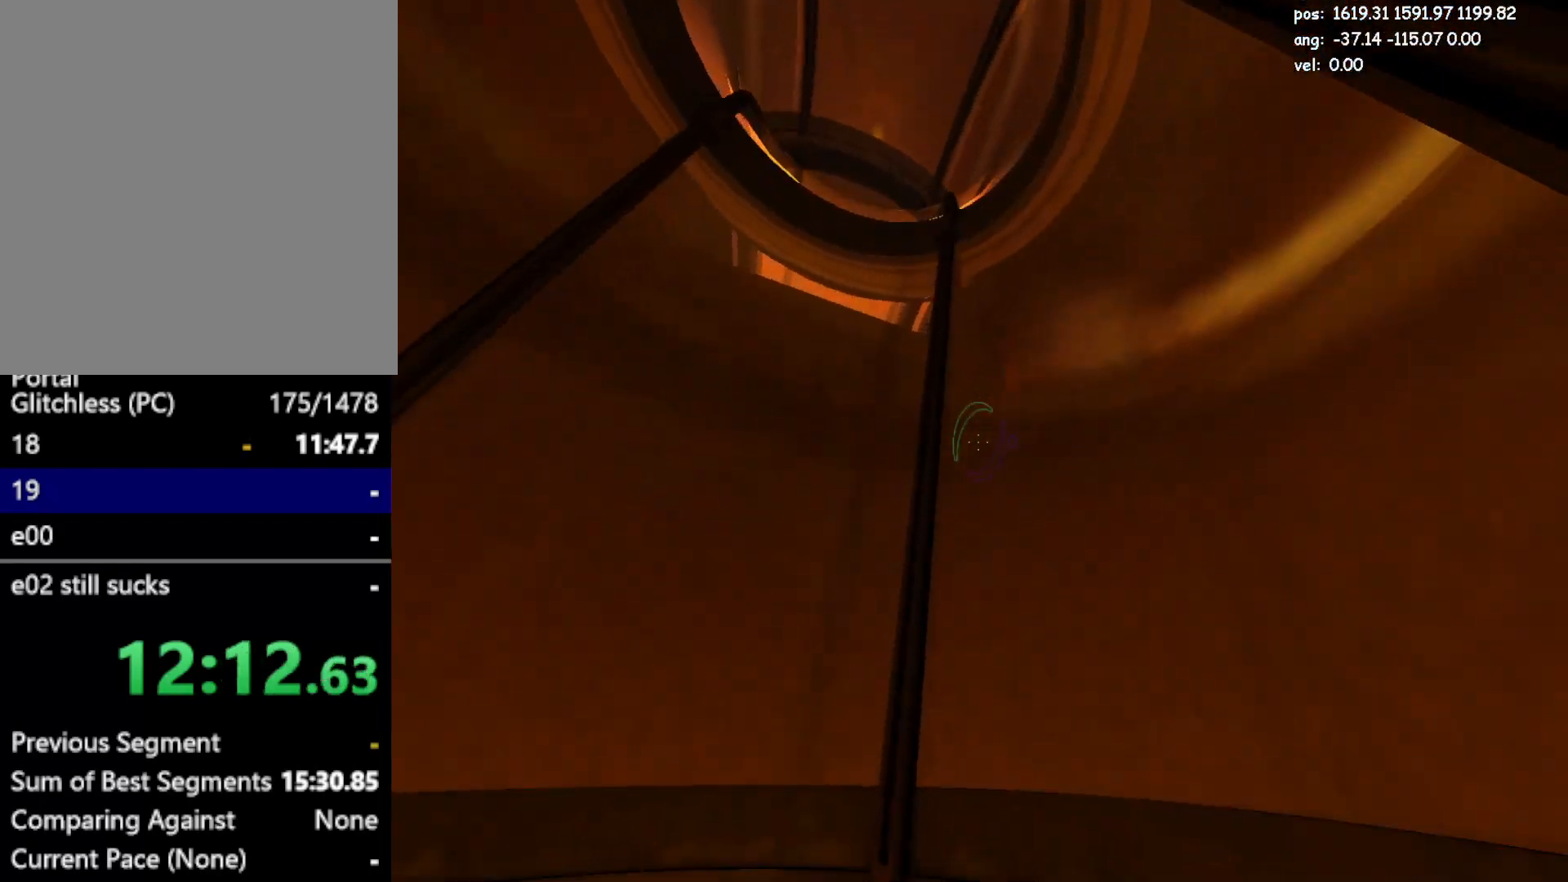
{"keys": [], "mouse": [], "events": [[417, "jump3", "down"], [500, "jump3", "up"]]}
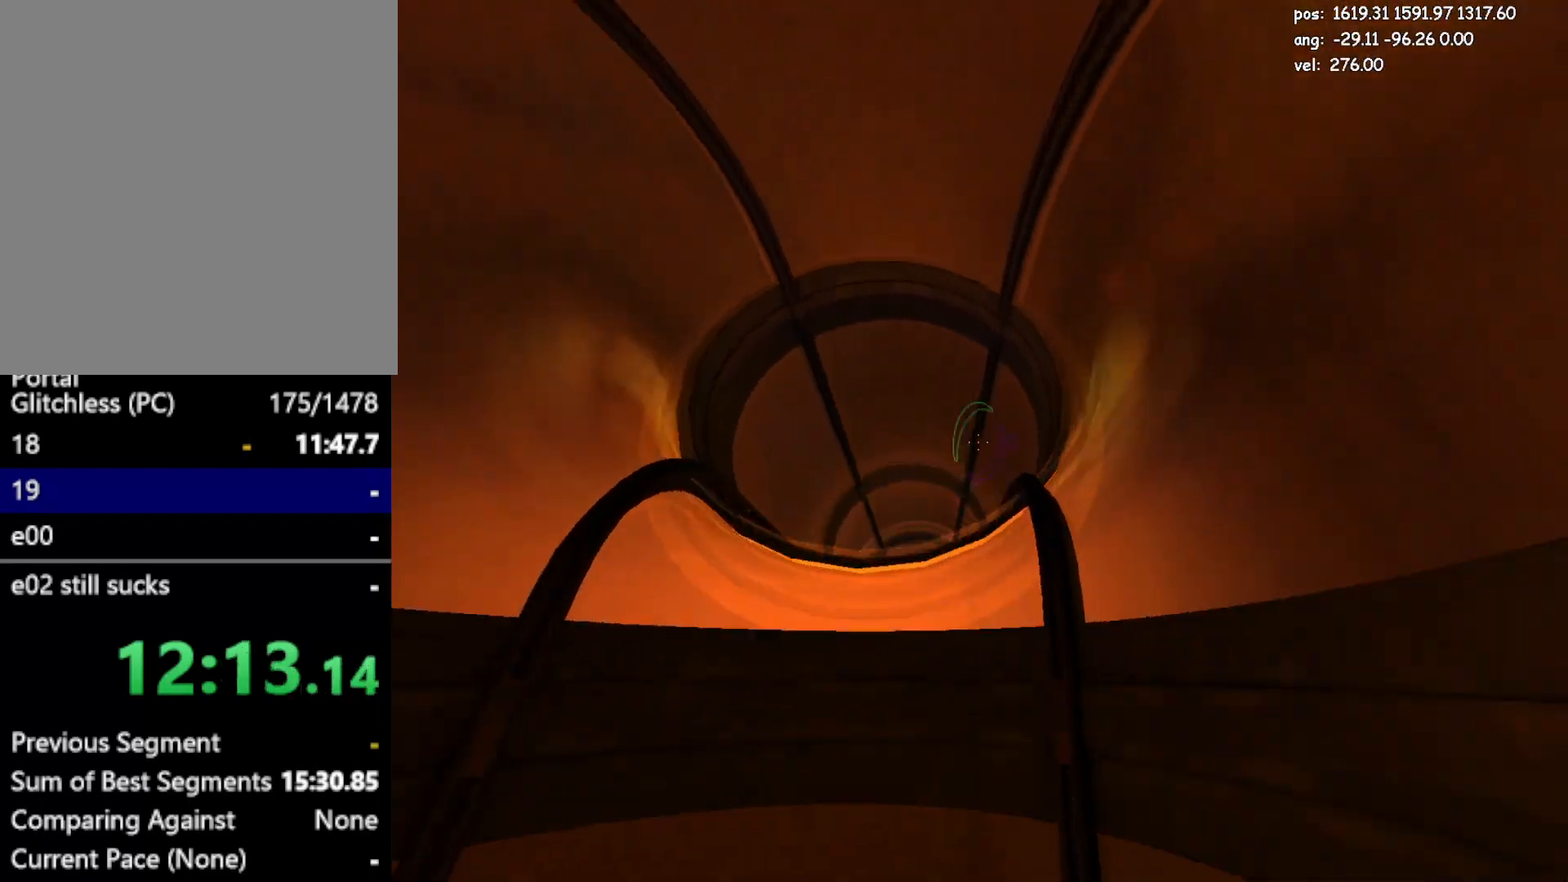
{"keys": [], "mouse": [], "events": []}
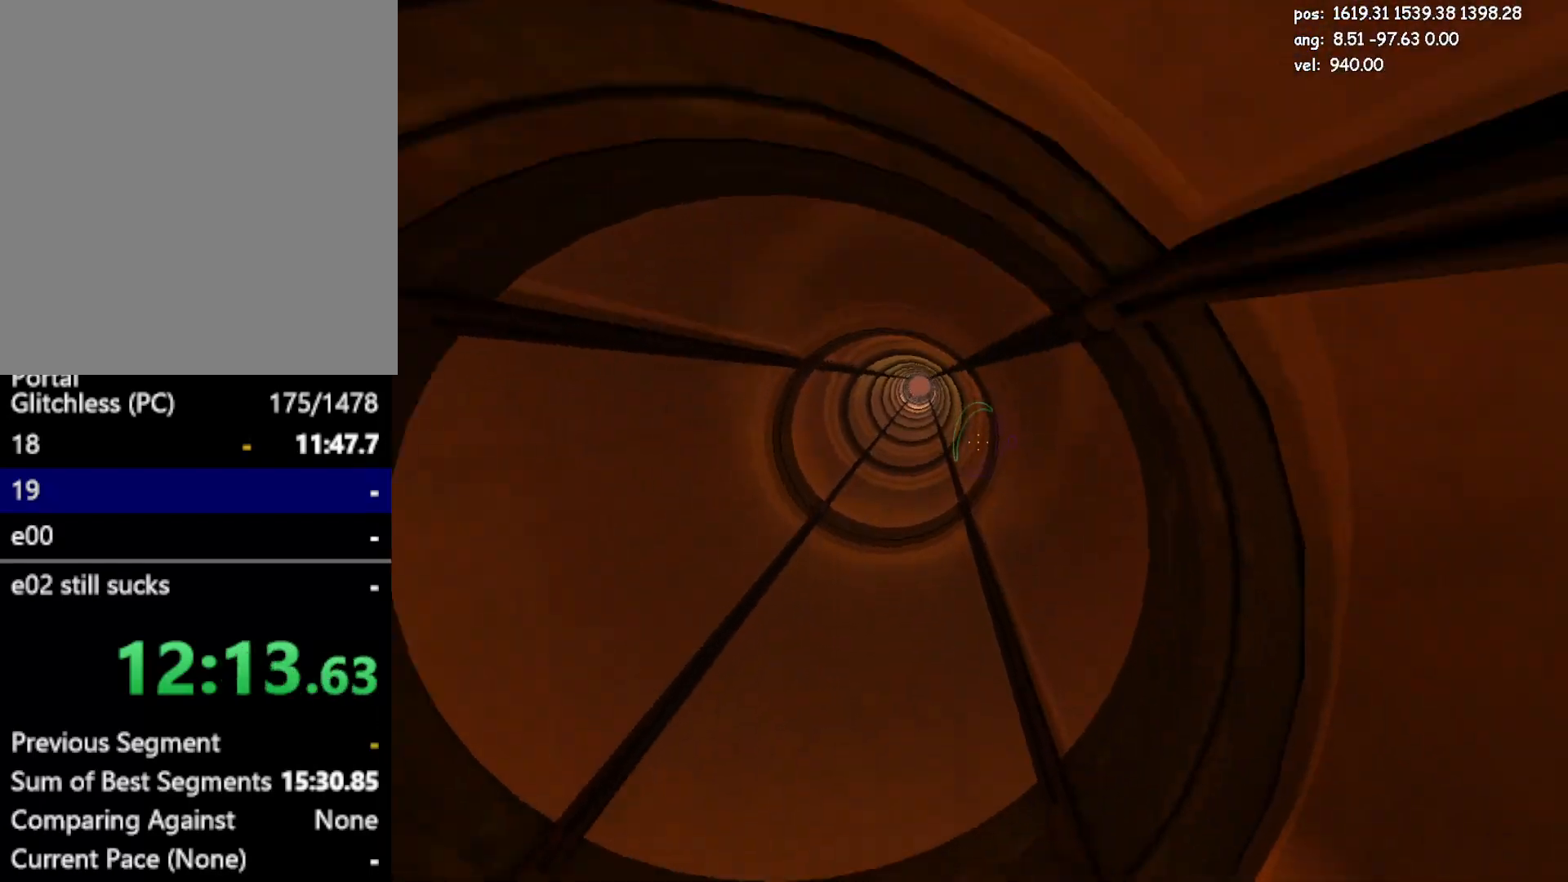
{"keys": ["w"], "mouse": [], "events": [[217, "w", "down"]]}
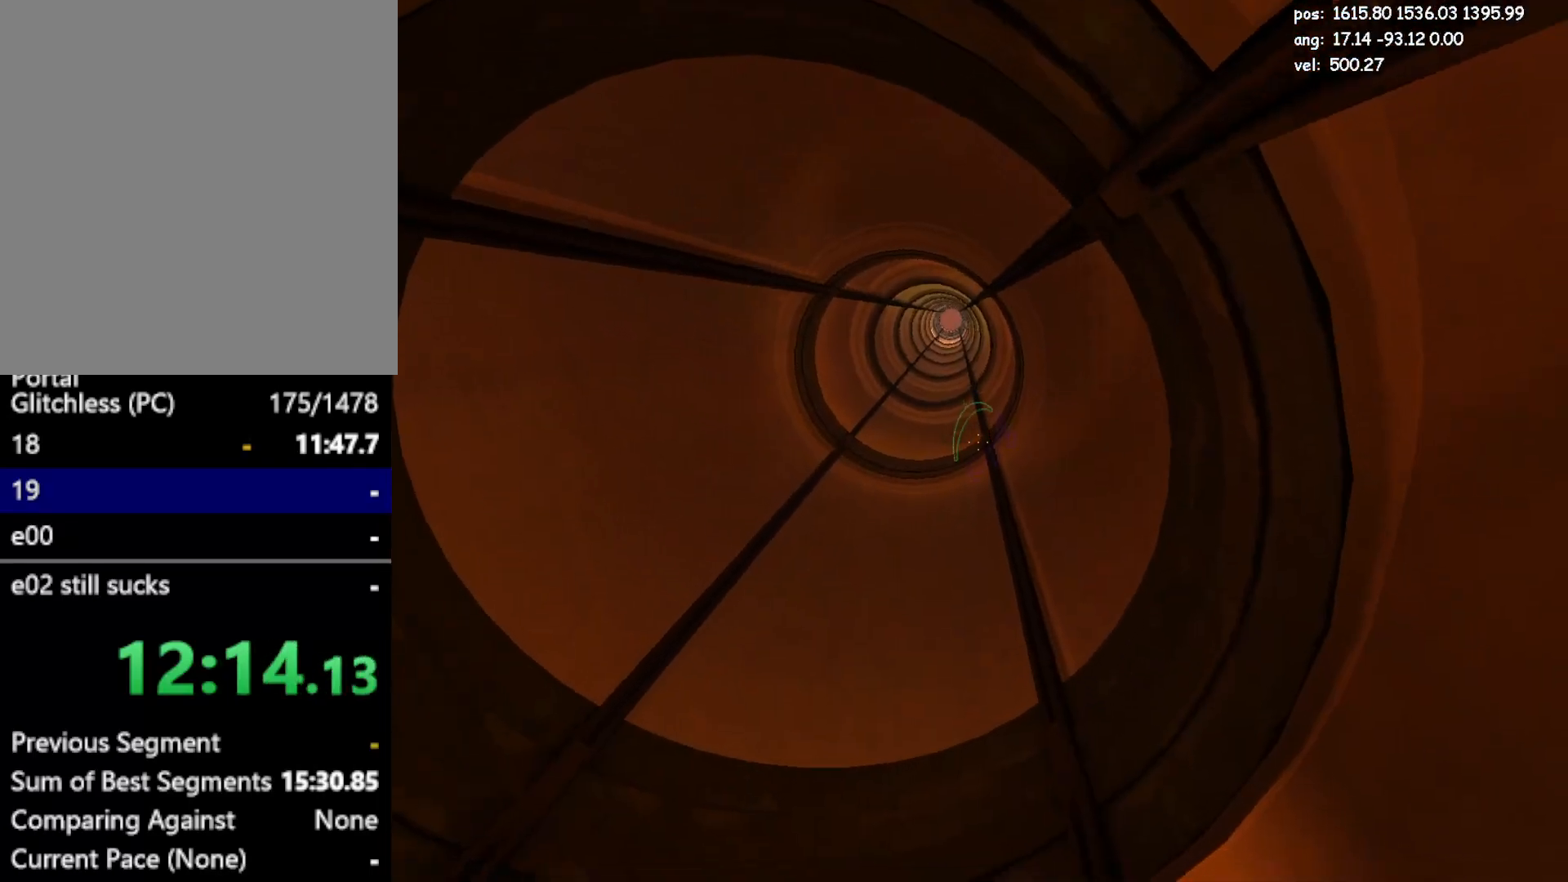
{"keys": ["w"], "mouse": [], "events": []}
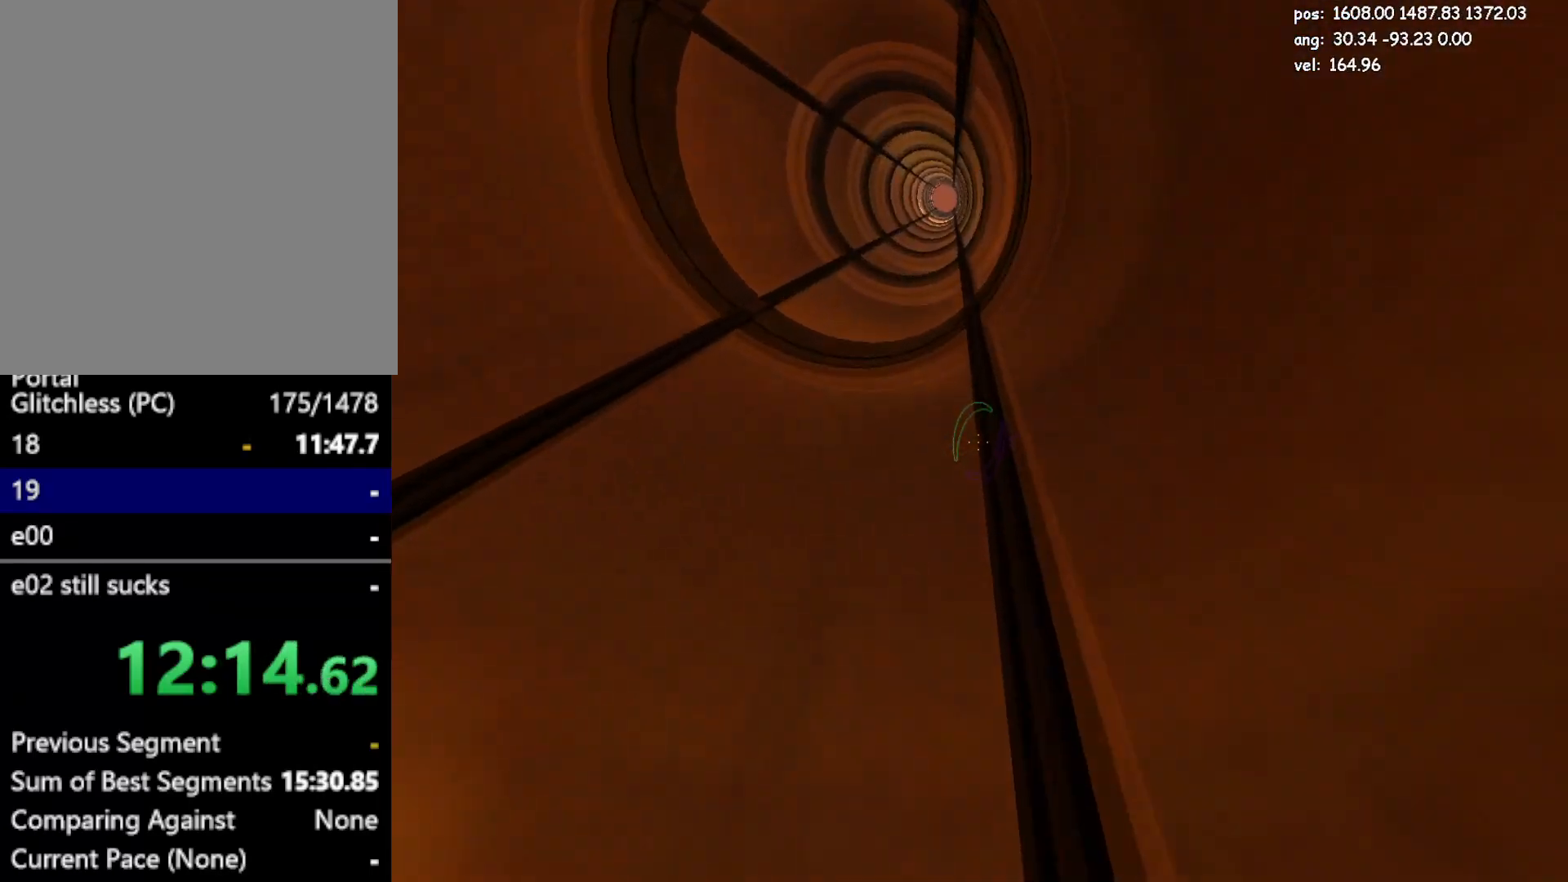
{"keys": ["a"], "mouse": [], "events": [[150, "jump2", "down"], [200, "a", "down"], [250, "jump2", "up"], [250, "w", "up"], [283, "jump2", "down"], [333, "jump2", "up"]]}